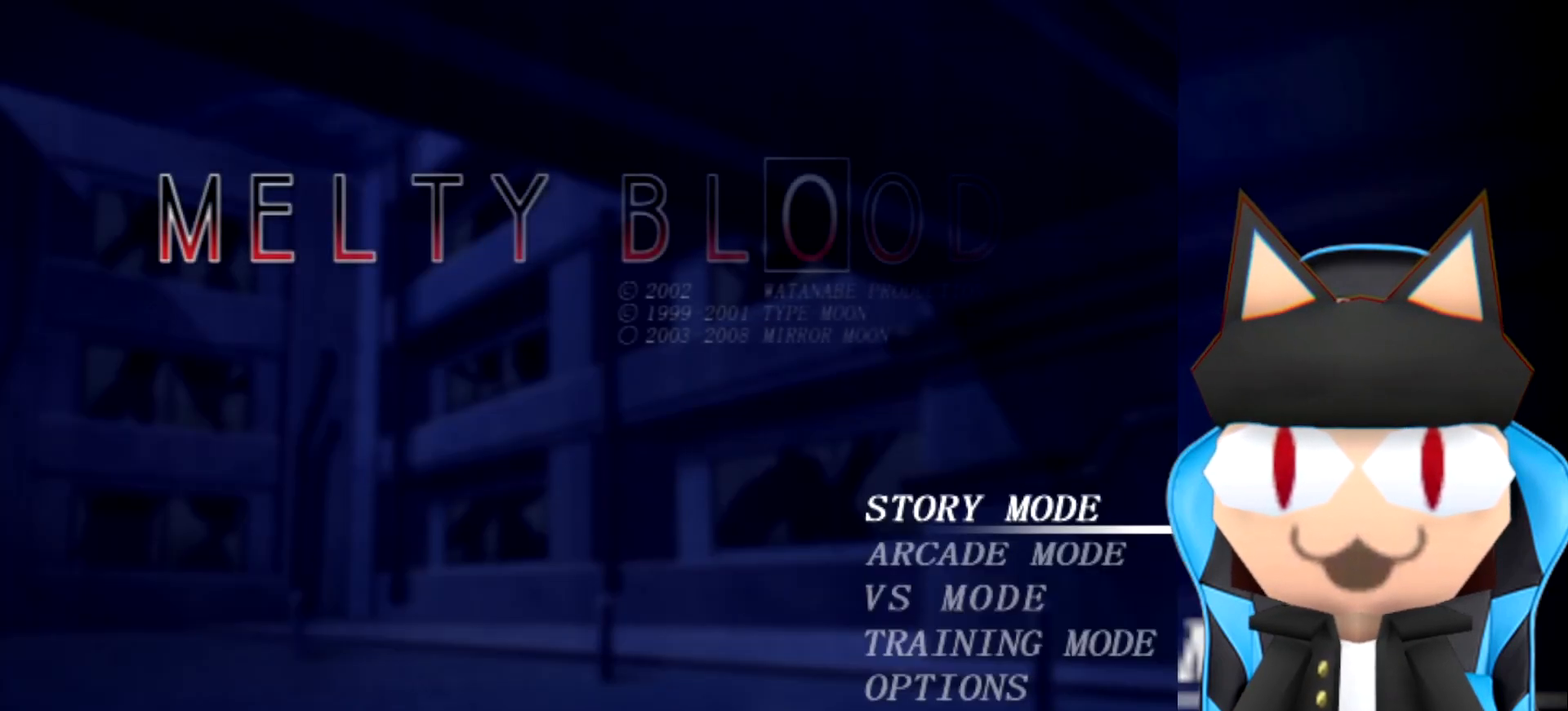
Gameplay with a controller (arcade stick); each line is a JSON object with the inputs held at the frame after it. "events" lists button and stick changes between this image and that frame as [ms after this image, input, new state], when the widget could be followed in between. Not read: B L2 L3 R3 other_buttons.
{"buttons": [], "left_stick": "center", "events": [[17, "left_stick", "up"], [150, "left_stick", "center"], [300, "left_stick", "up"], [433, "left_stick", "center"]]}
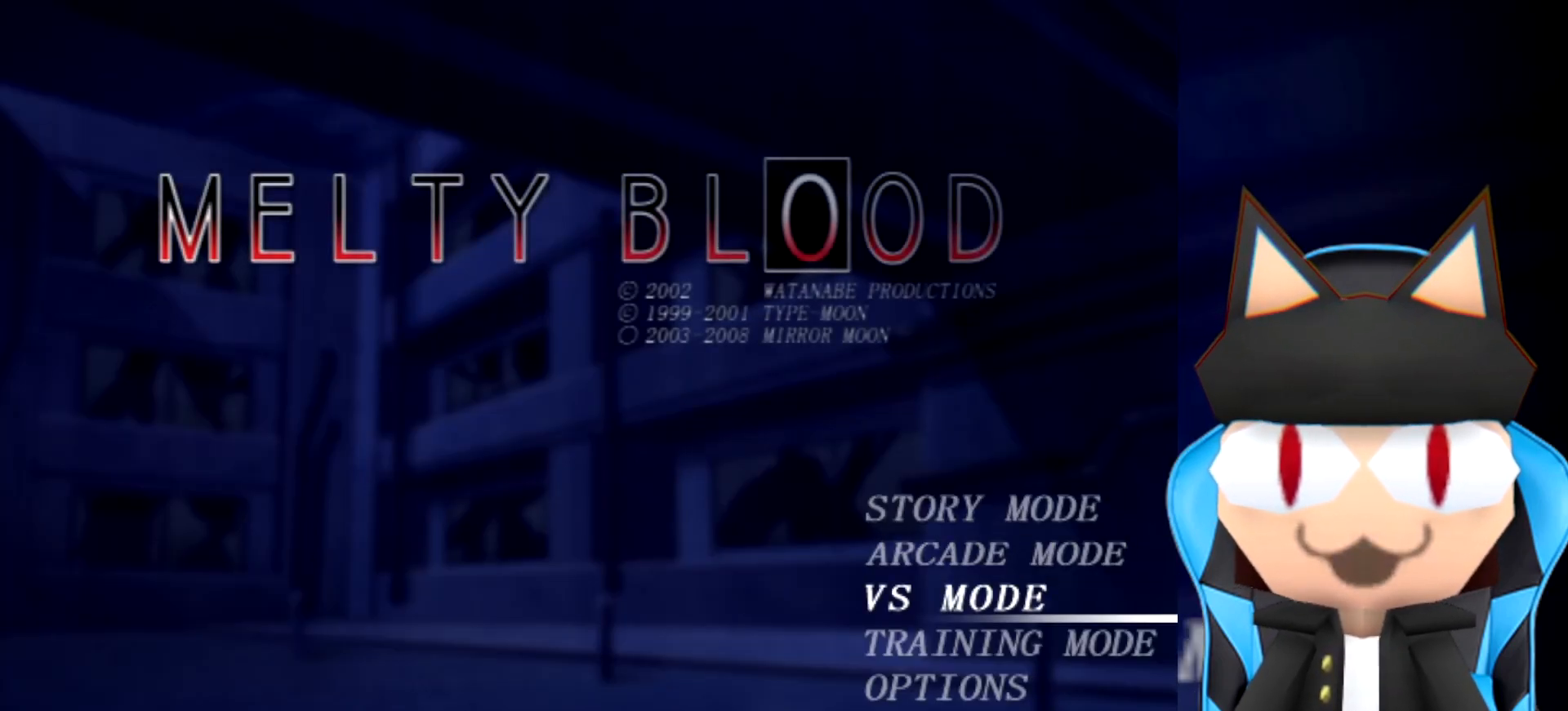
{"buttons": [], "left_stick": "center", "events": [[67, "left_stick", "up"], [183, "left_stick", "center"]]}
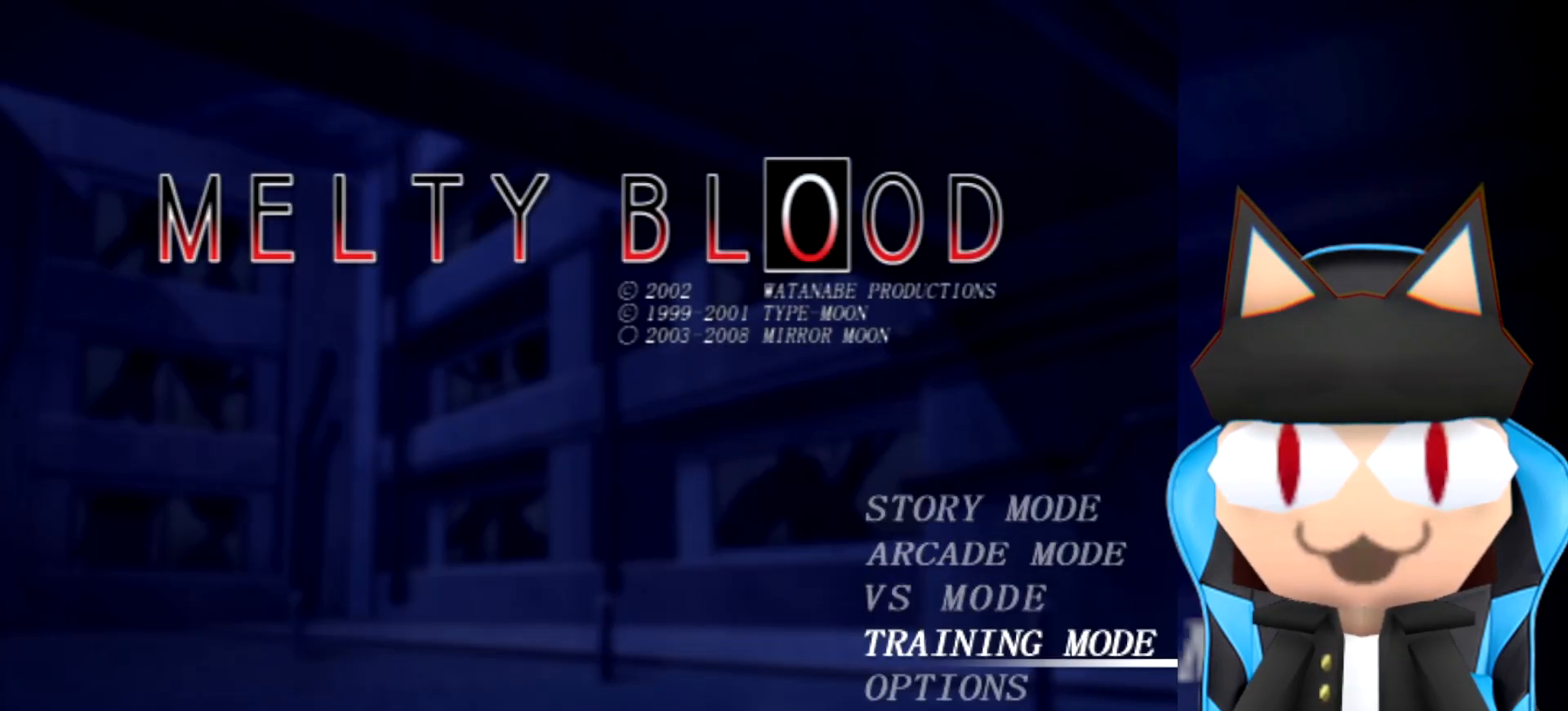
{"buttons": [], "left_stick": "center", "events": []}
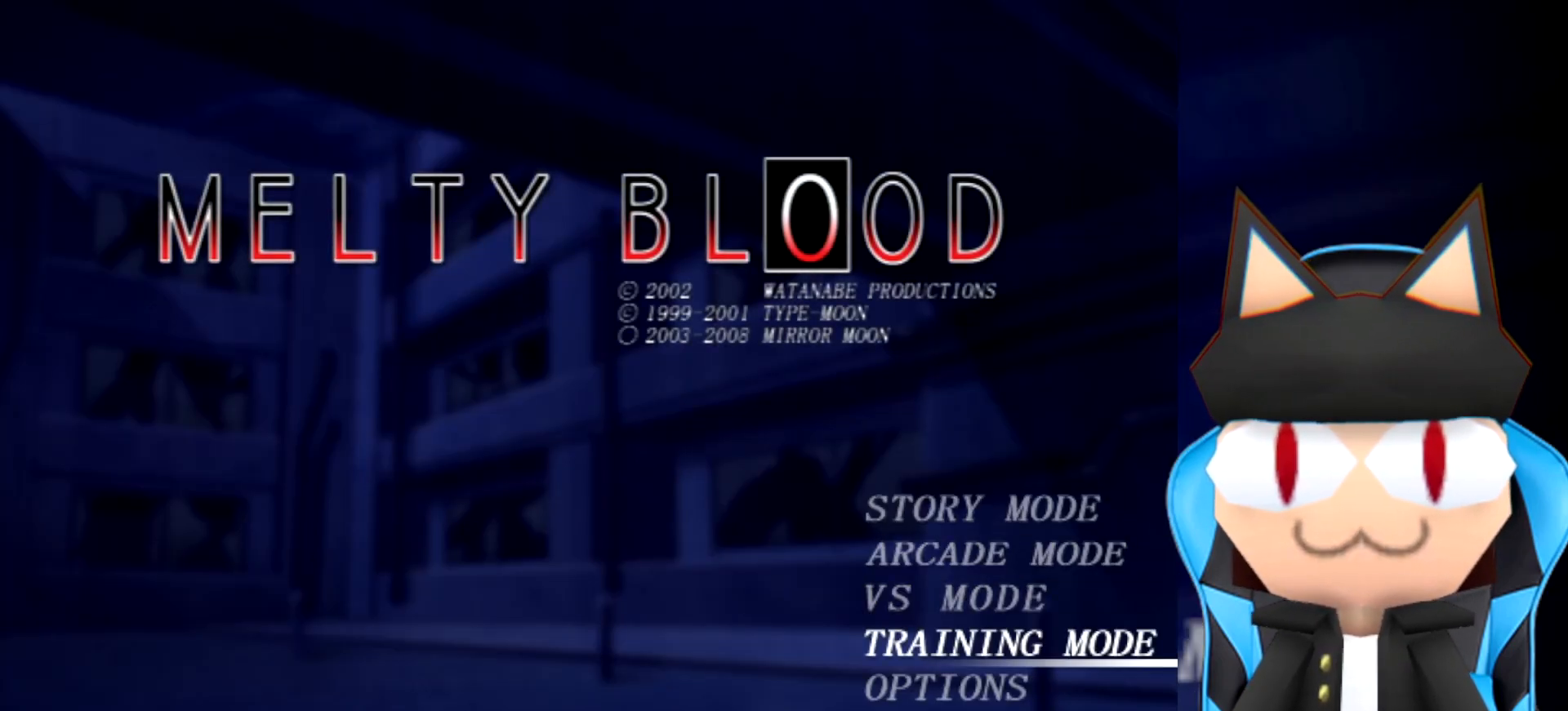
{"buttons": [], "left_stick": "center", "events": []}
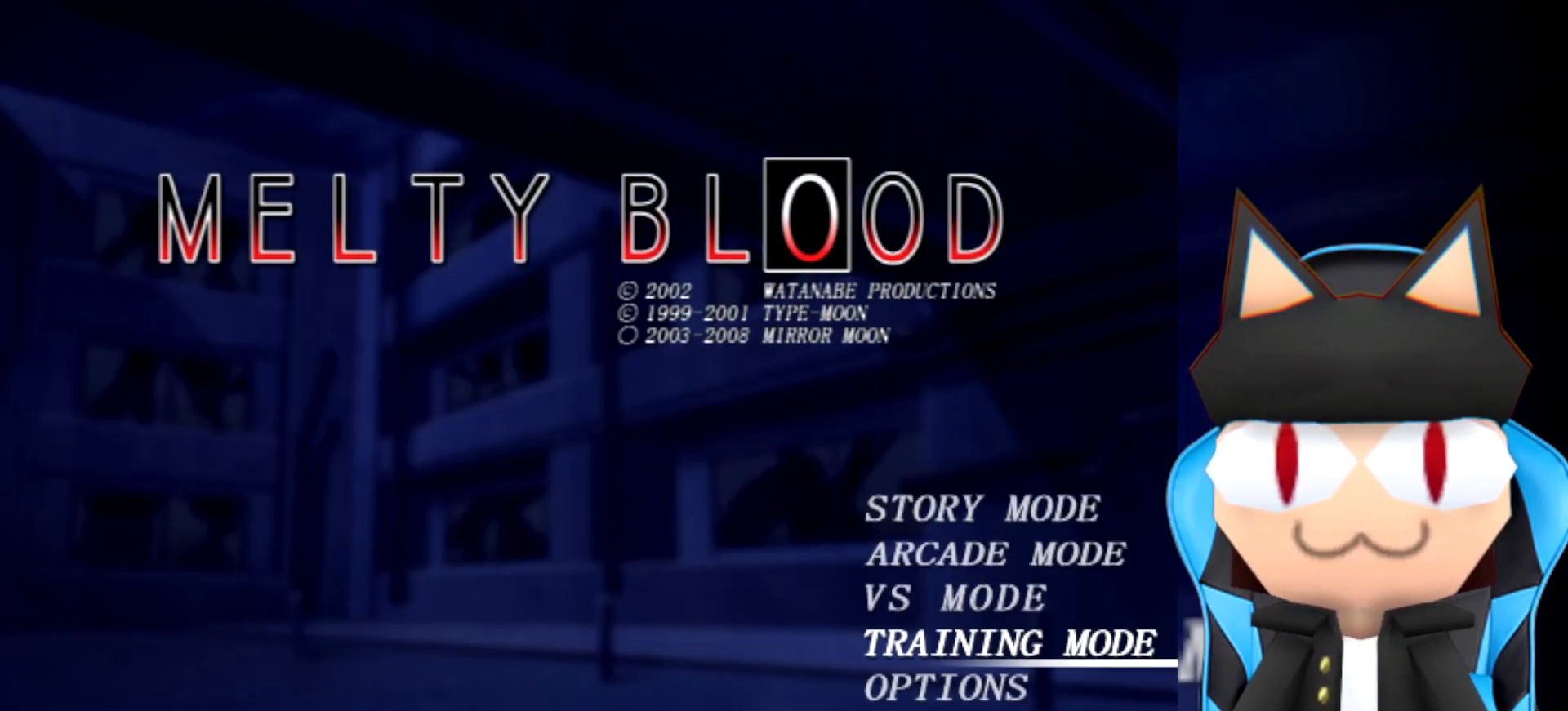
{"buttons": [], "left_stick": "center", "events": []}
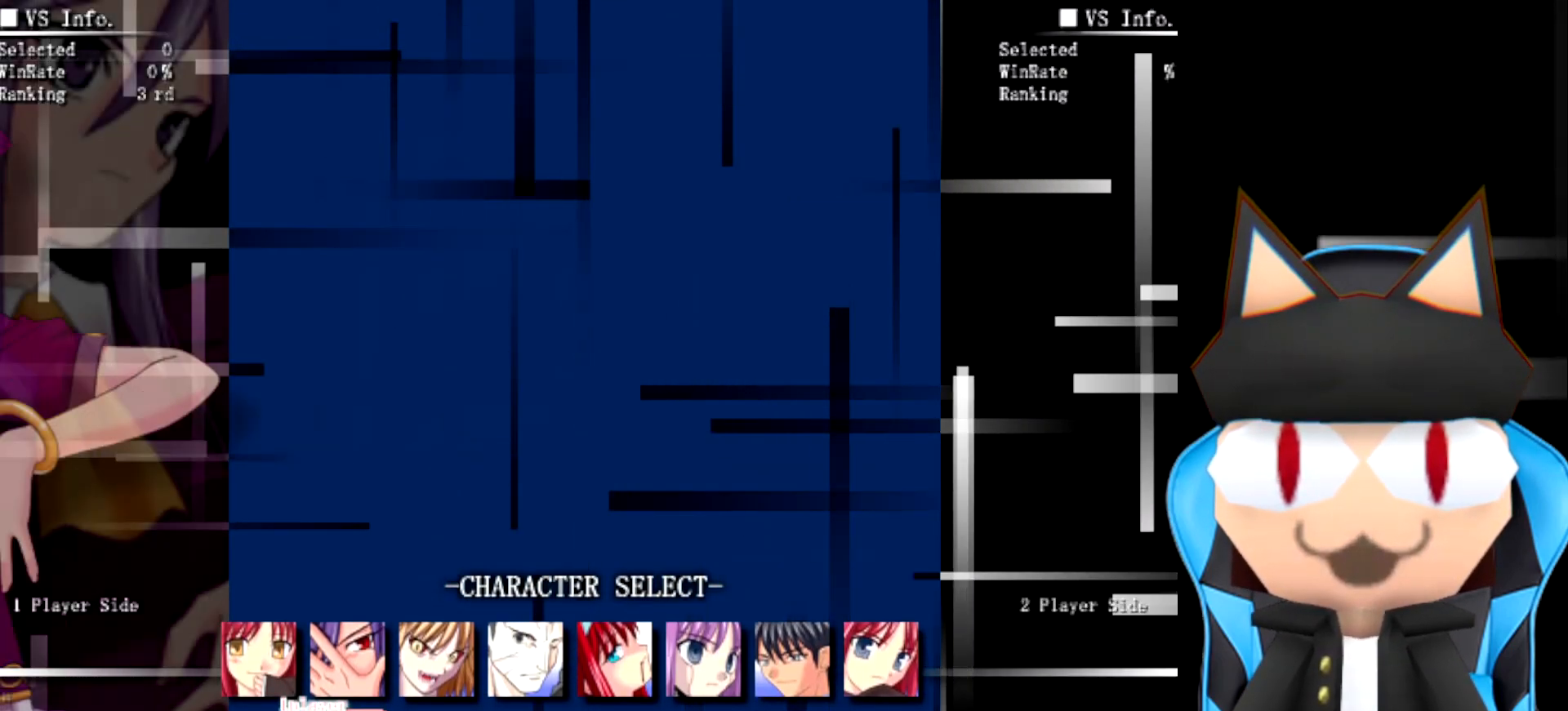
{"buttons": [], "left_stick": "center", "events": []}
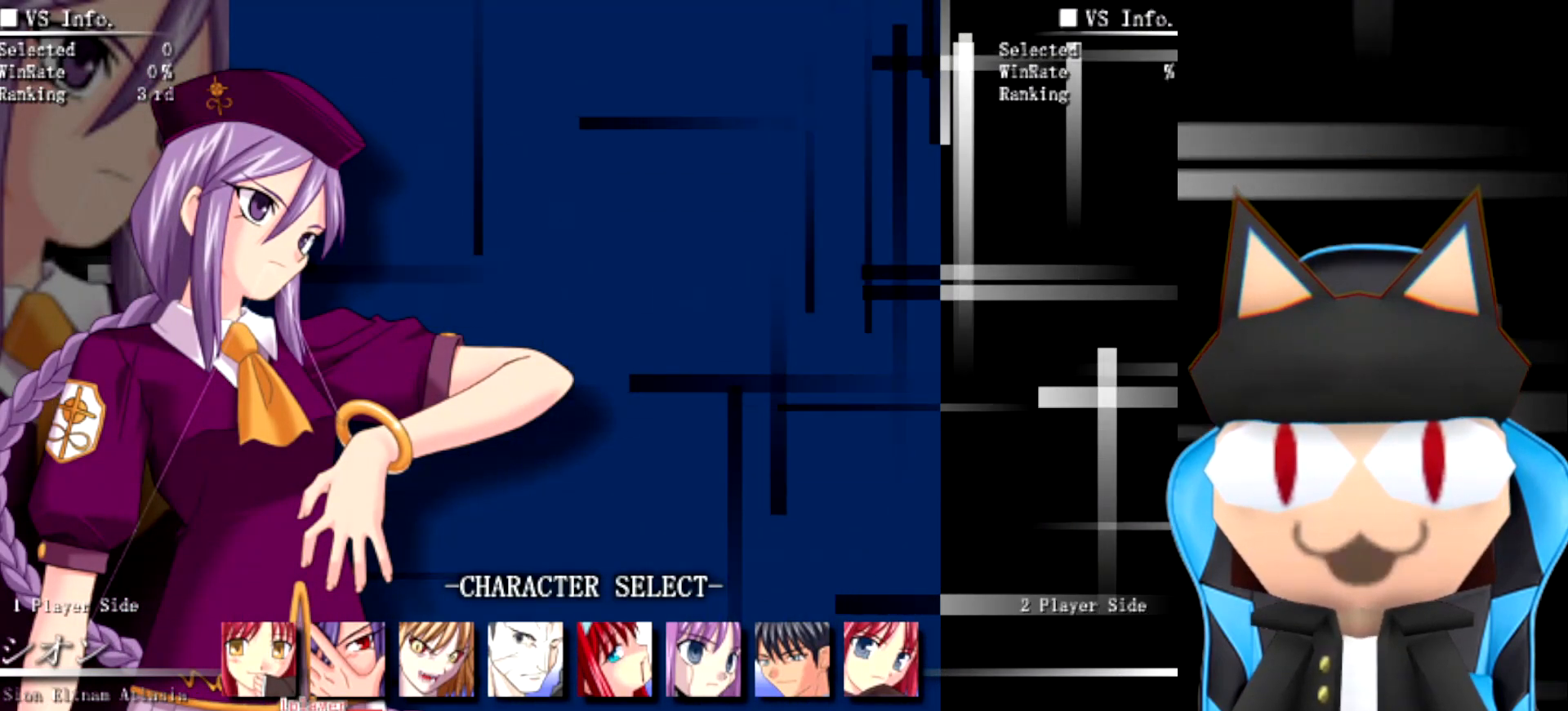
{"buttons": [], "left_stick": "left", "events": [[450, "left_stick", "left"]]}
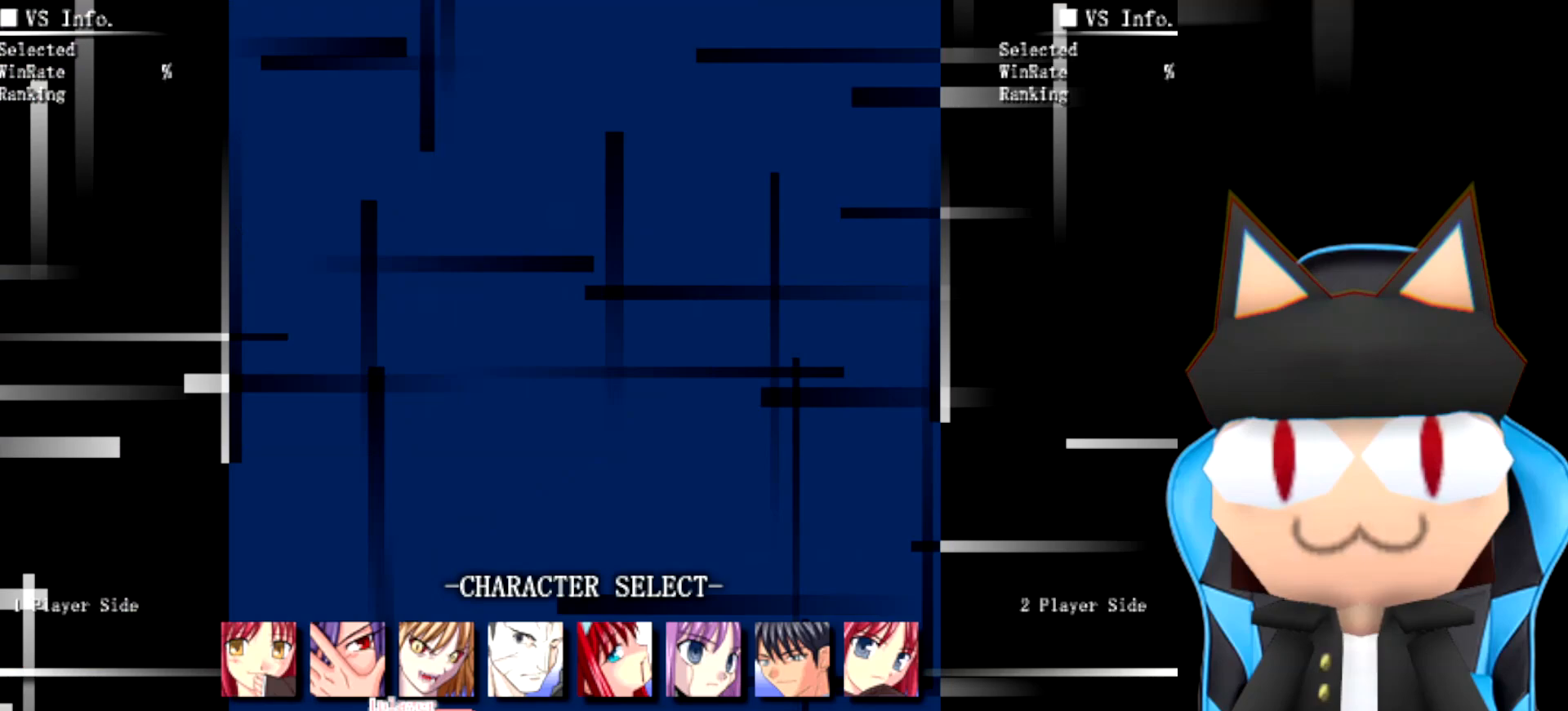
{"buttons": [], "left_stick": "left", "events": [[67, "left_stick", "center"], [383, "left_stick", "left"]]}
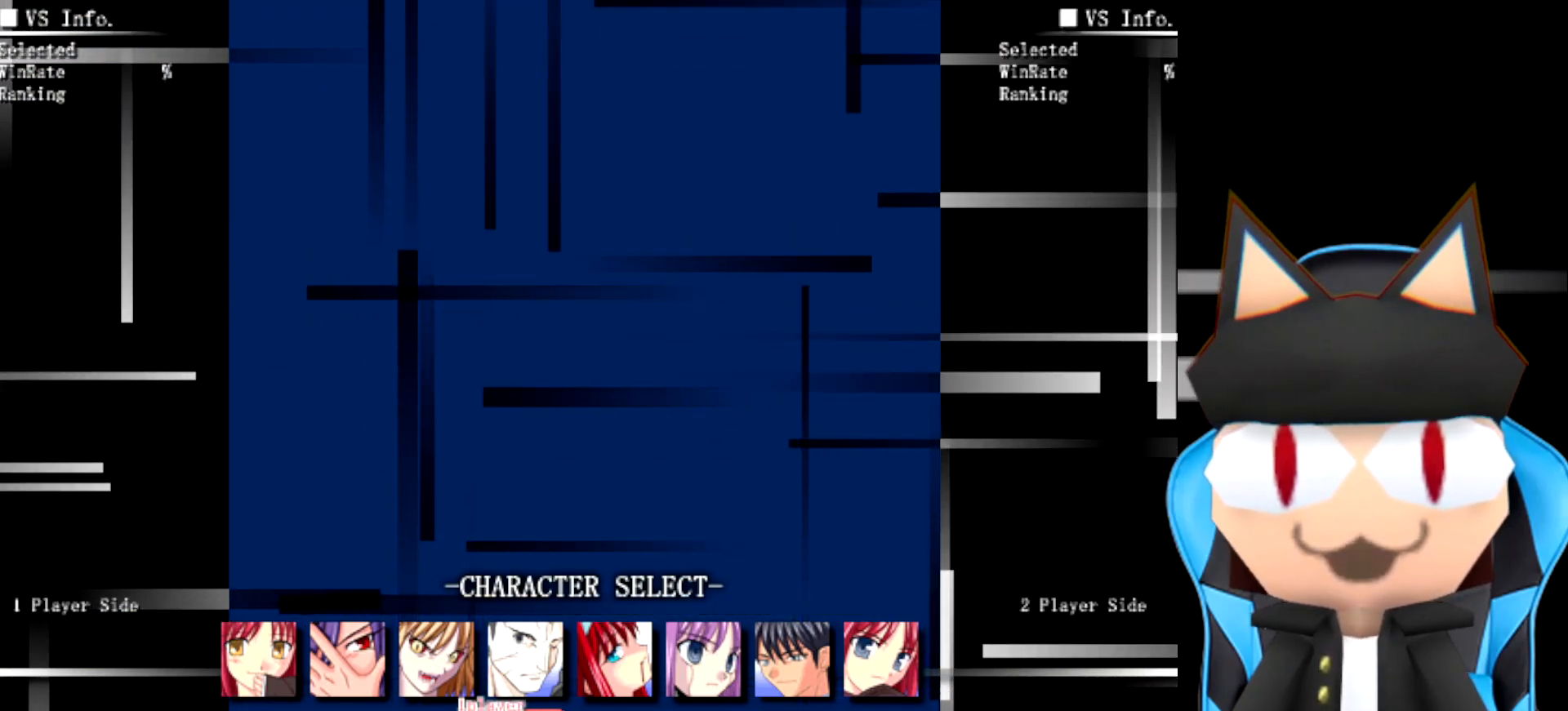
{"buttons": [], "left_stick": "center", "events": [[33, "left_stick", "center"]]}